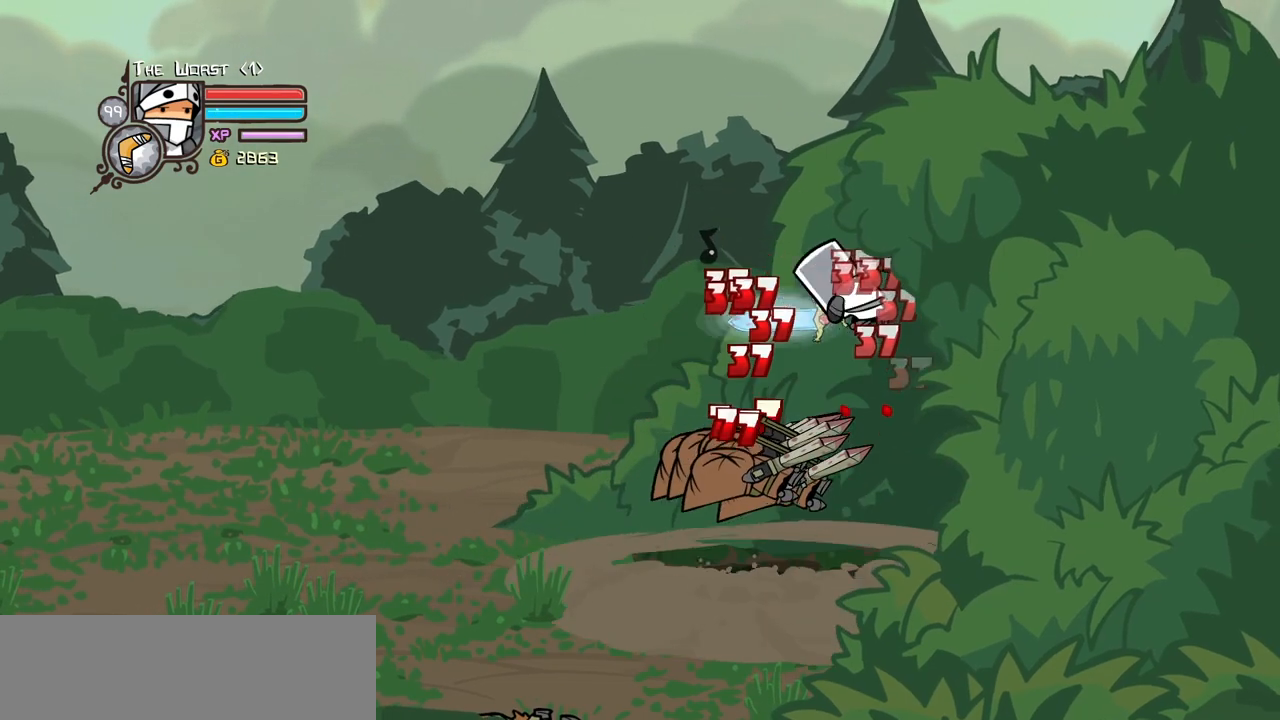
Gameplay with keyboard; each line is a JSON object with the keys held at the frame after it. "events" lists presses ("down") and releases ("up") of "block", "down", "heavy", "item", "iteml", "itemr", "jump", "left", "light", "magic", "right" and "up" between this image and that frame as [ms after this image, input, new state], when the widget could be followed in between. No other keys are recorded. Mouse input is not recorded. Key names are as the overlay labels them; some are game actions (e.g. jump) rather than physical keys.
{"keys": ["left"], "events": [[167, "heavy", "up"], [350, "left", "down"], [350, "light", "down"], [433, "light", "up"]]}
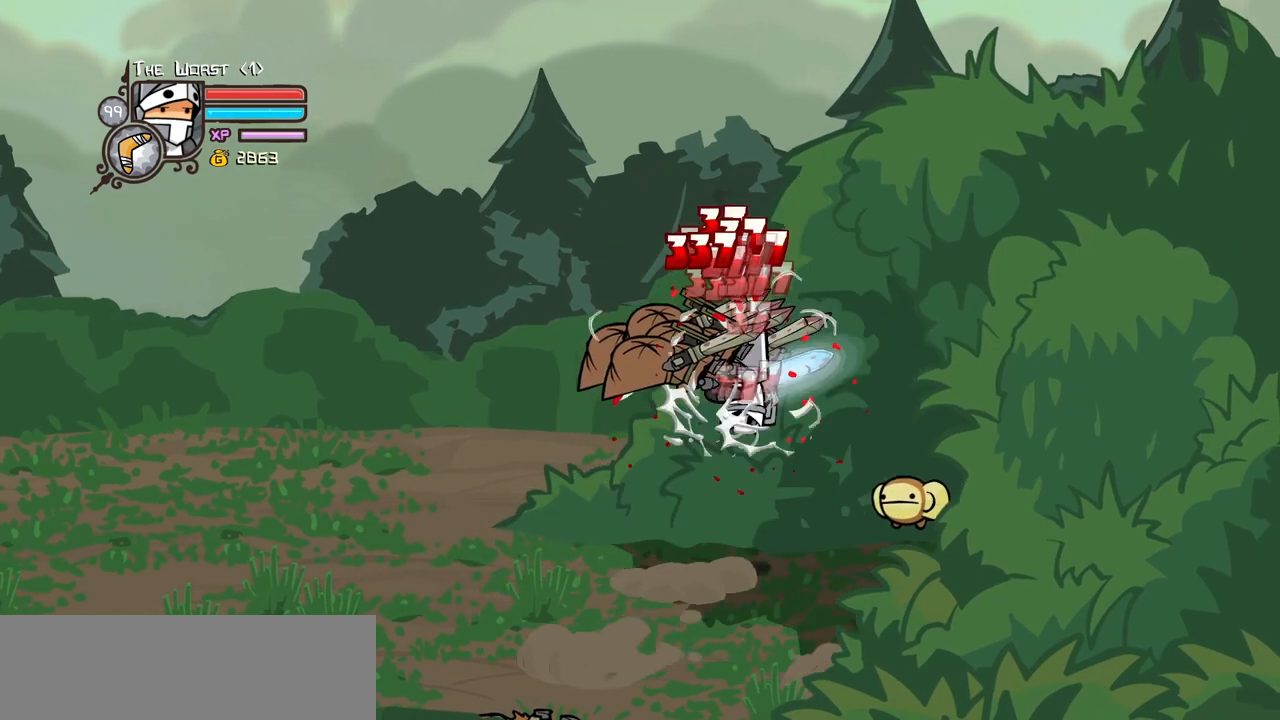
{"keys": ["heavy"], "events": [[33, "light", "down"], [183, "heavy", "down"], [217, "light", "up"], [450, "heavy", "up"], [450, "left", "up"], [500, "heavy", "down"]]}
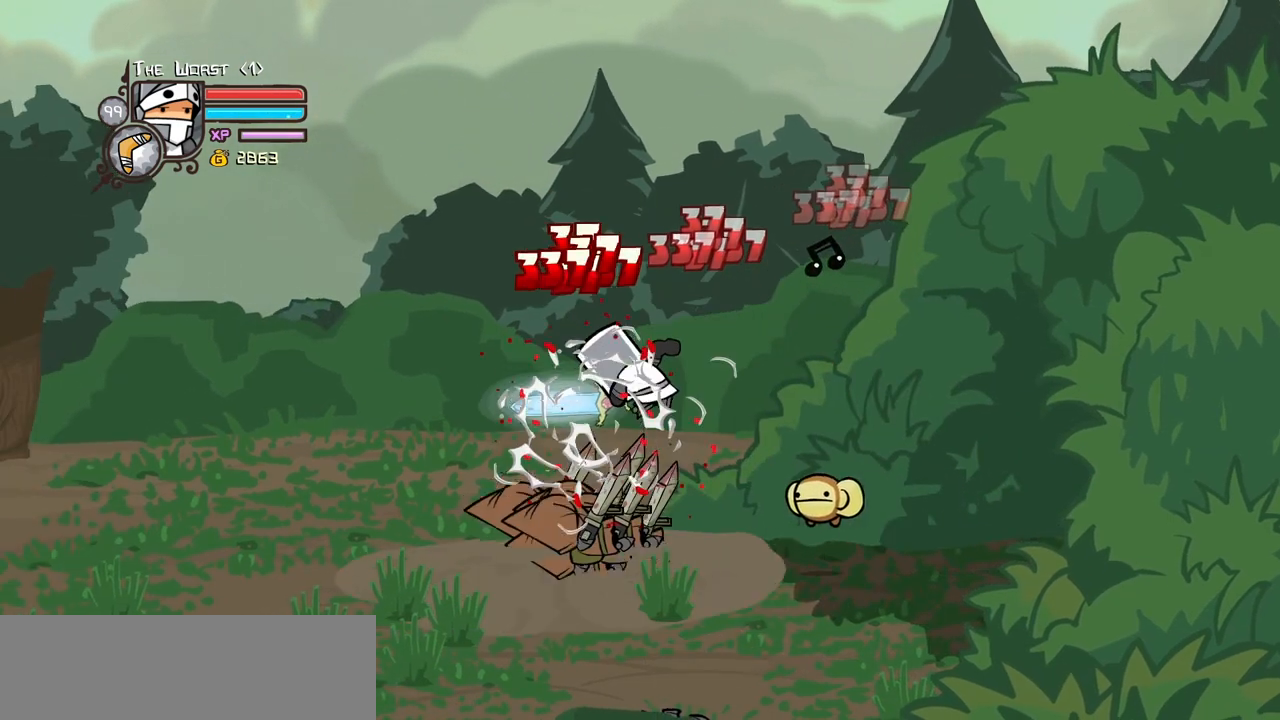
{"keys": ["left", "light"], "events": [[183, "heavy", "up"], [233, "heavy", "down"], [433, "heavy", "up"], [433, "light", "down"], [467, "left", "down"]]}
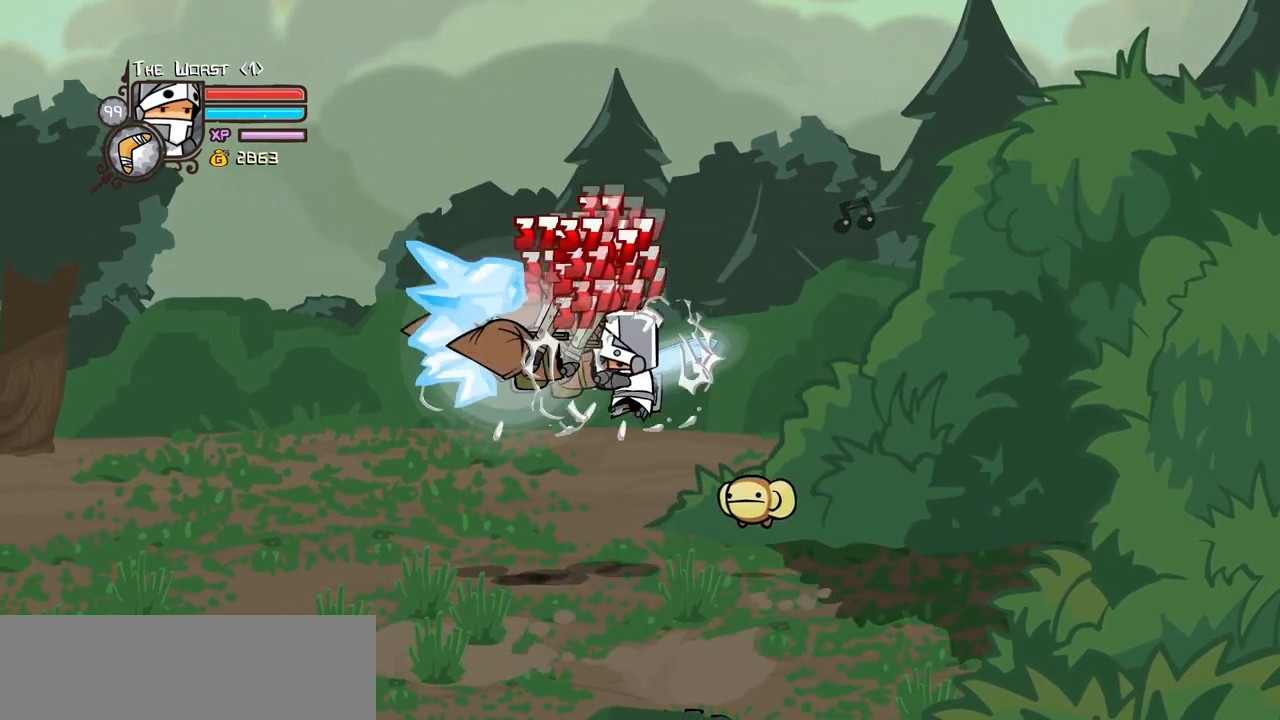
{"keys": ["heavy", "left"], "events": [[67, "light", "up"], [167, "light", "down"], [350, "heavy", "down"], [400, "light", "up"]]}
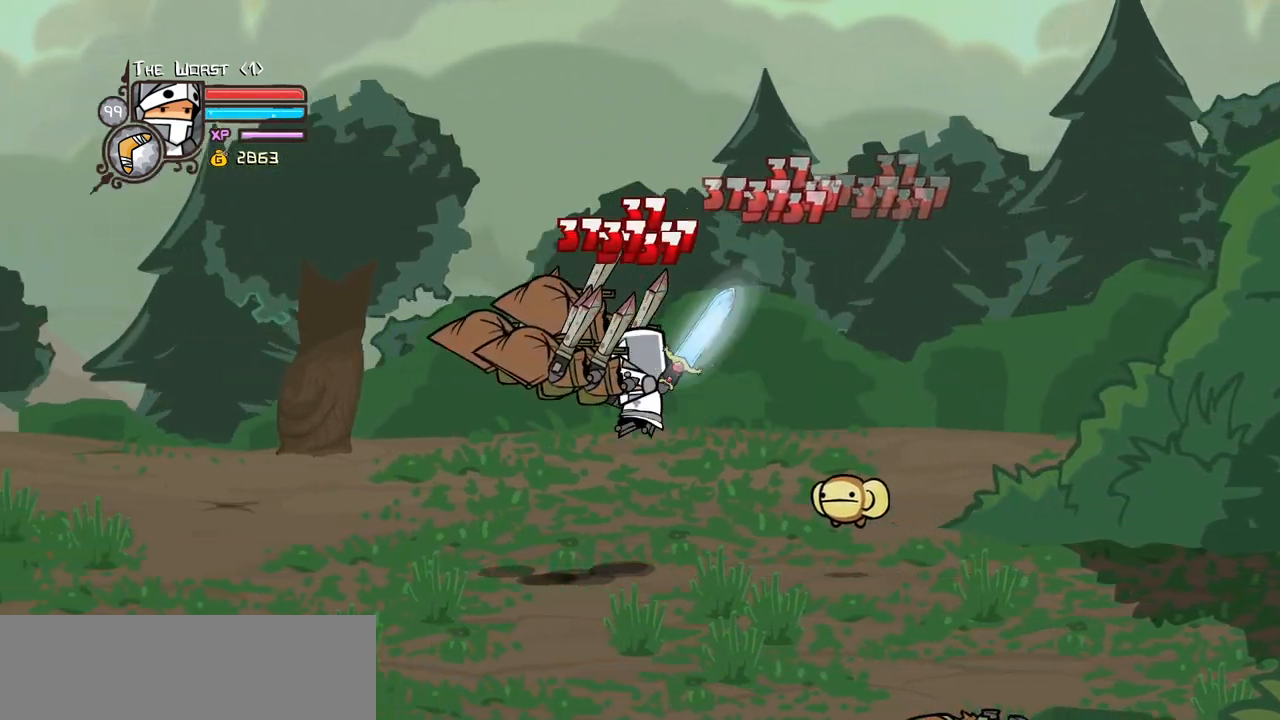
{"keys": [], "events": [[133, "heavy", "up"], [133, "left", "up"], [167, "heavy", "down"], [417, "heavy", "up"]]}
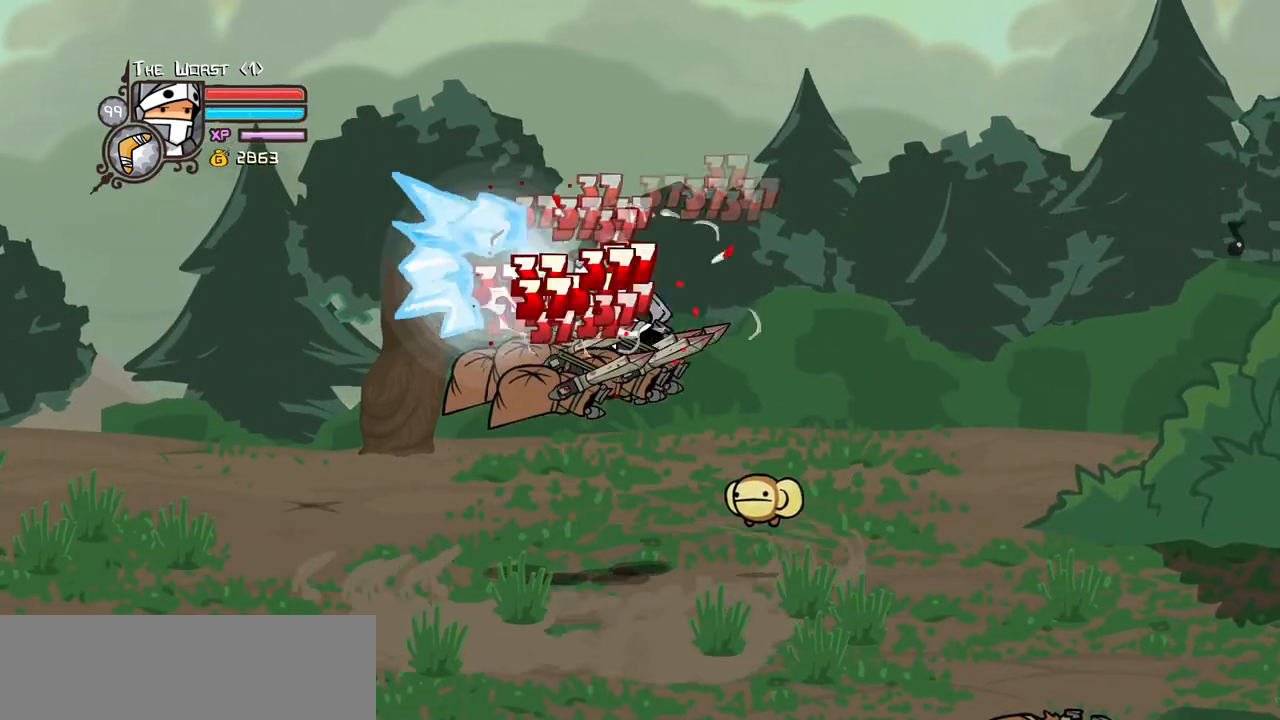
{"keys": [], "events": [[100, "down", "down"], [333, "down", "up"]]}
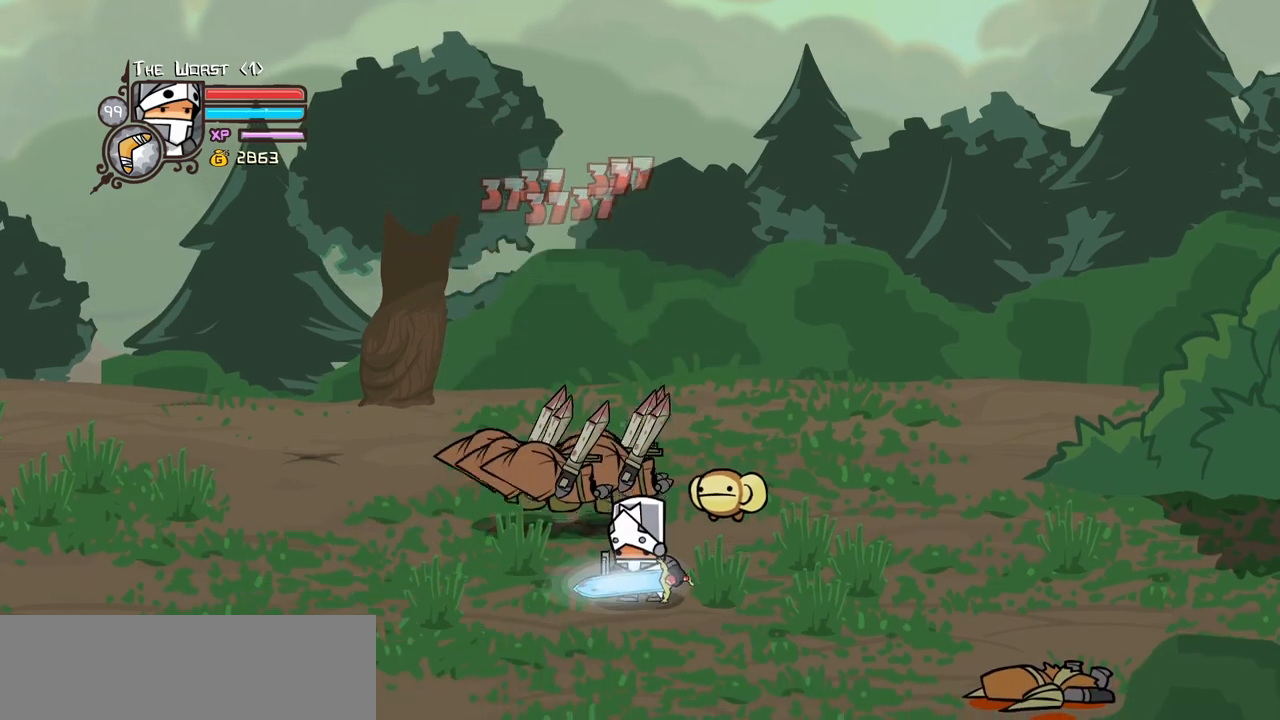
{"keys": [], "events": []}
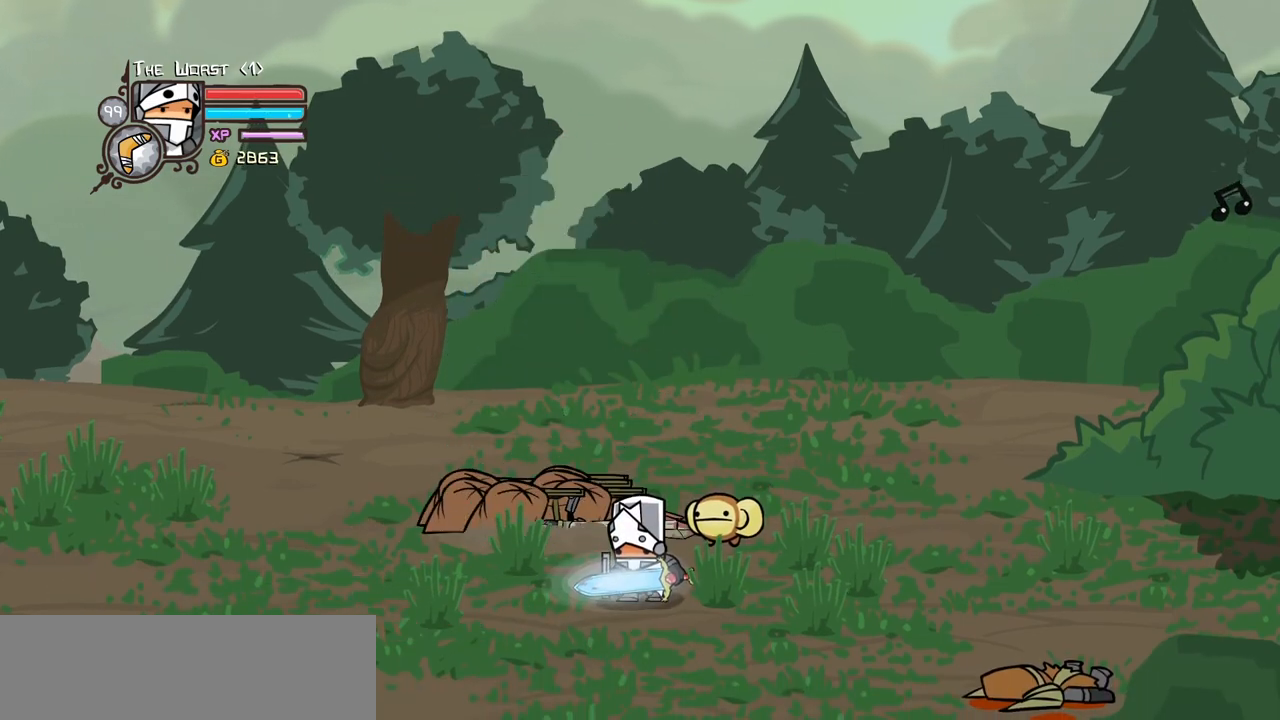
{"keys": ["block", "up"], "events": [[417, "block", "down"], [500, "up", "down"]]}
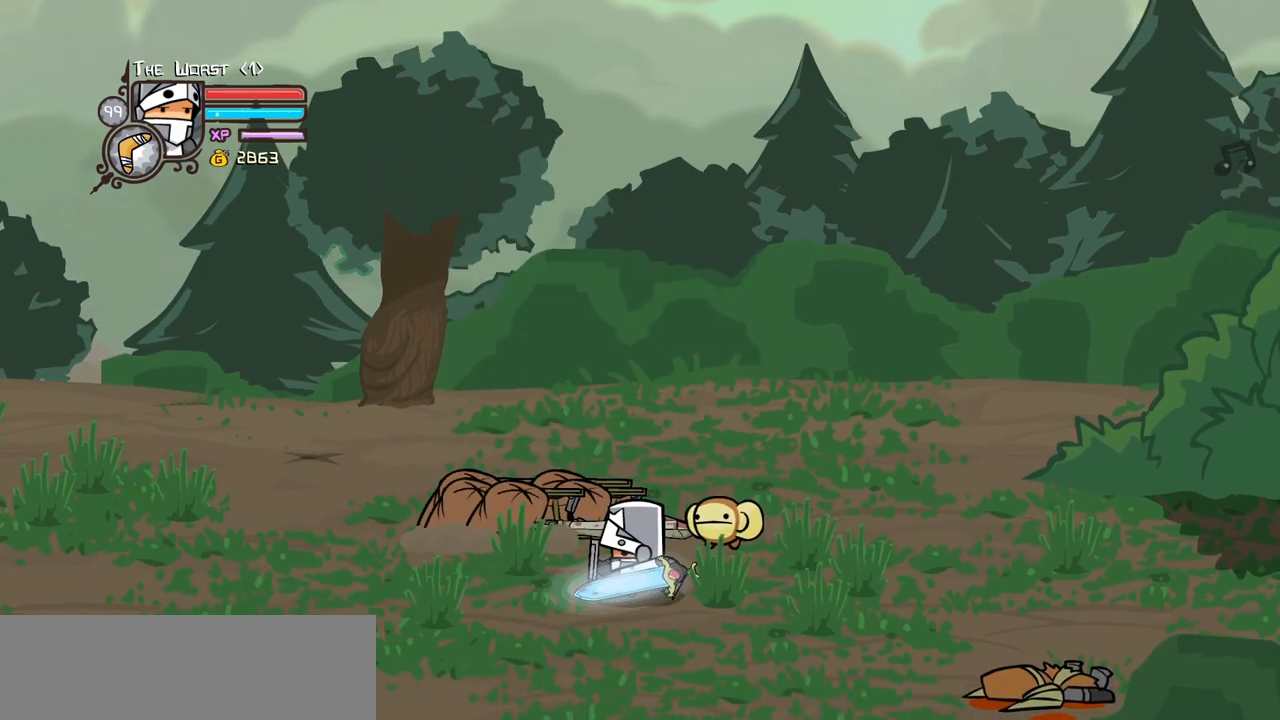
{"keys": ["block", "left", "right"], "events": [[100, "right", "down"], [233, "up", "up"], [333, "left", "down"]]}
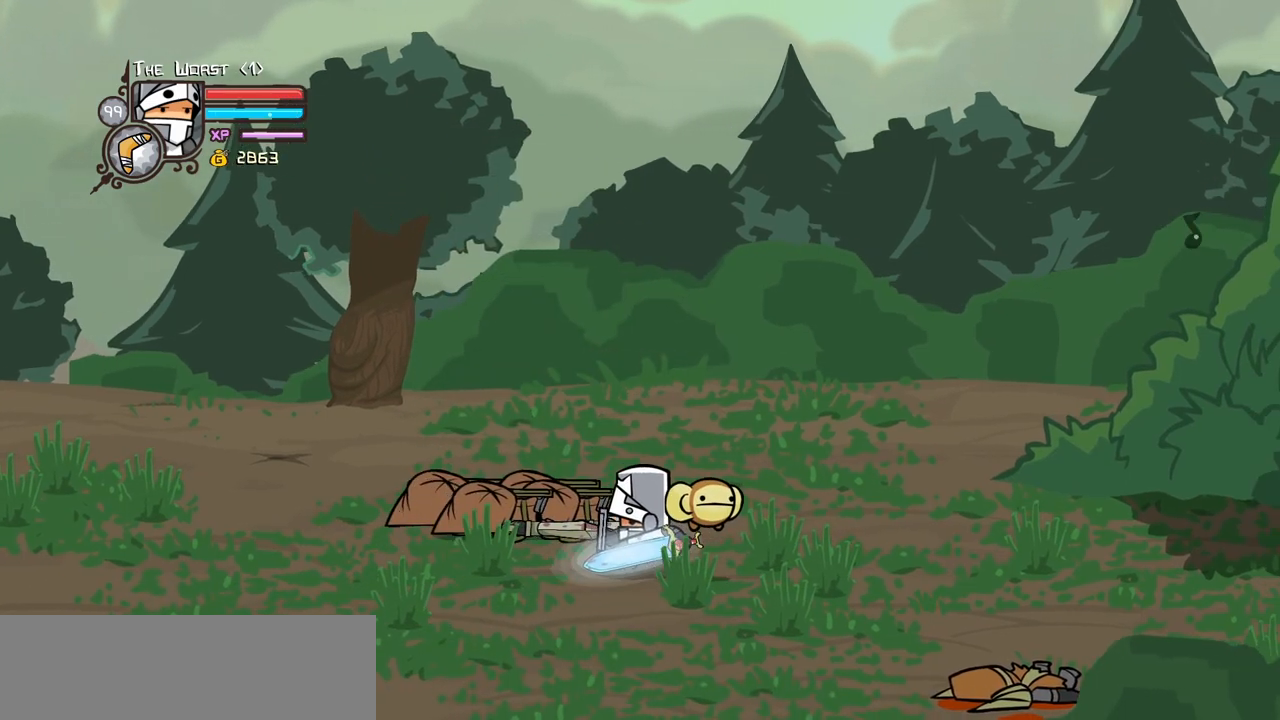
{"keys": ["left"], "events": [[67, "left", "up"], [117, "left", "down"], [200, "left", "up"], [300, "left", "down"], [400, "left", "up"], [433, "block", "up"], [433, "left", "down"], [483, "right", "up"]]}
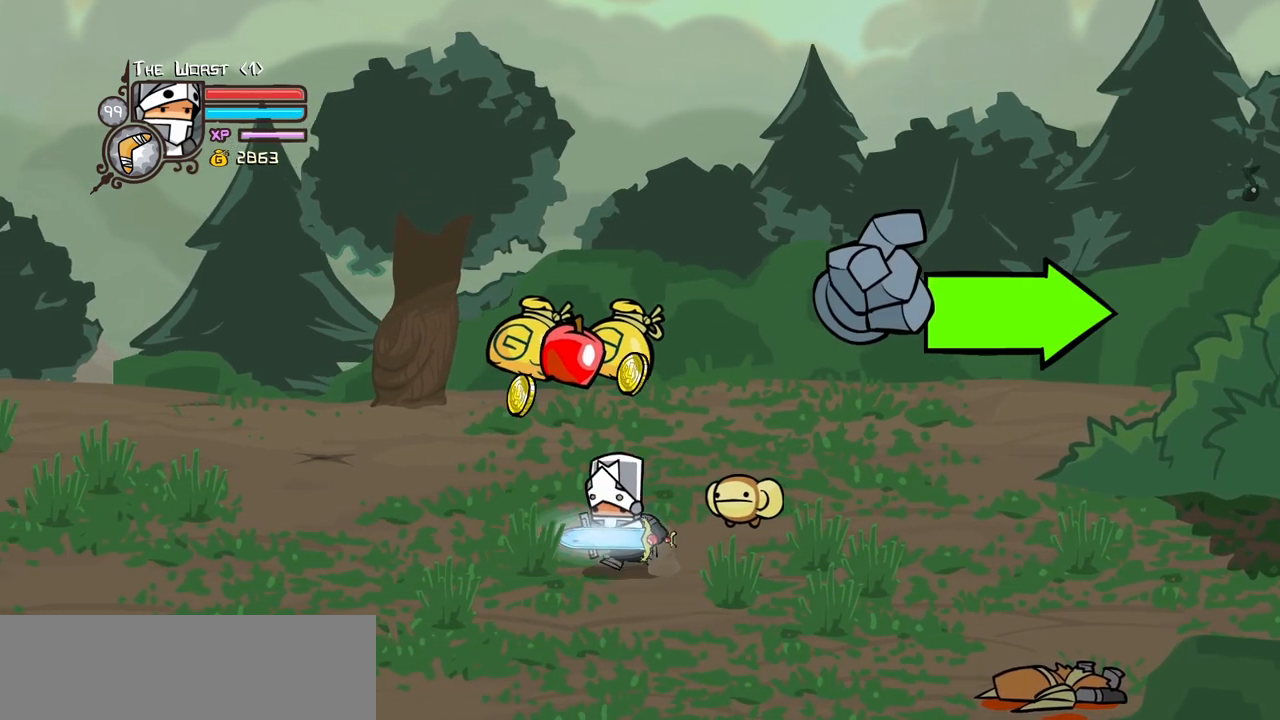
{"keys": ["right"], "events": [[317, "up", "down"], [367, "right", "down"], [417, "left", "up"], [450, "up", "up"]]}
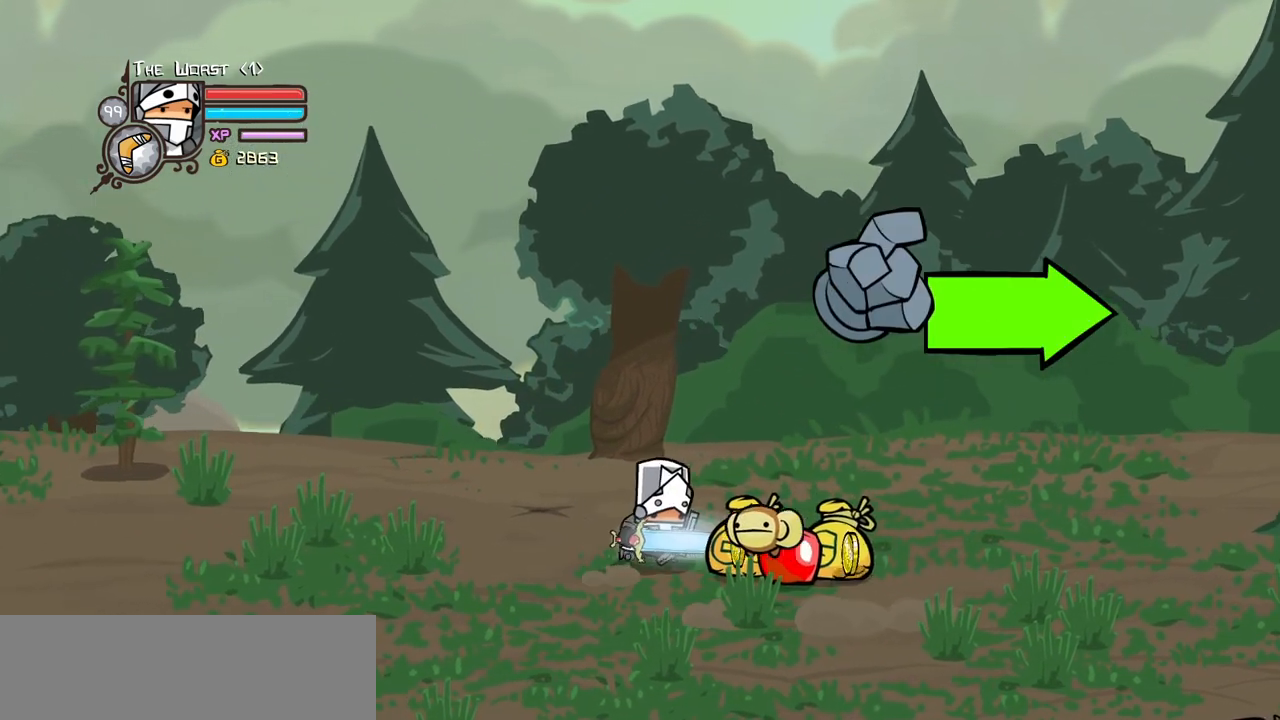
{"keys": ["magic", "right"], "events": [[183, "down", "down"], [283, "down", "up"], [283, "magic", "down"]]}
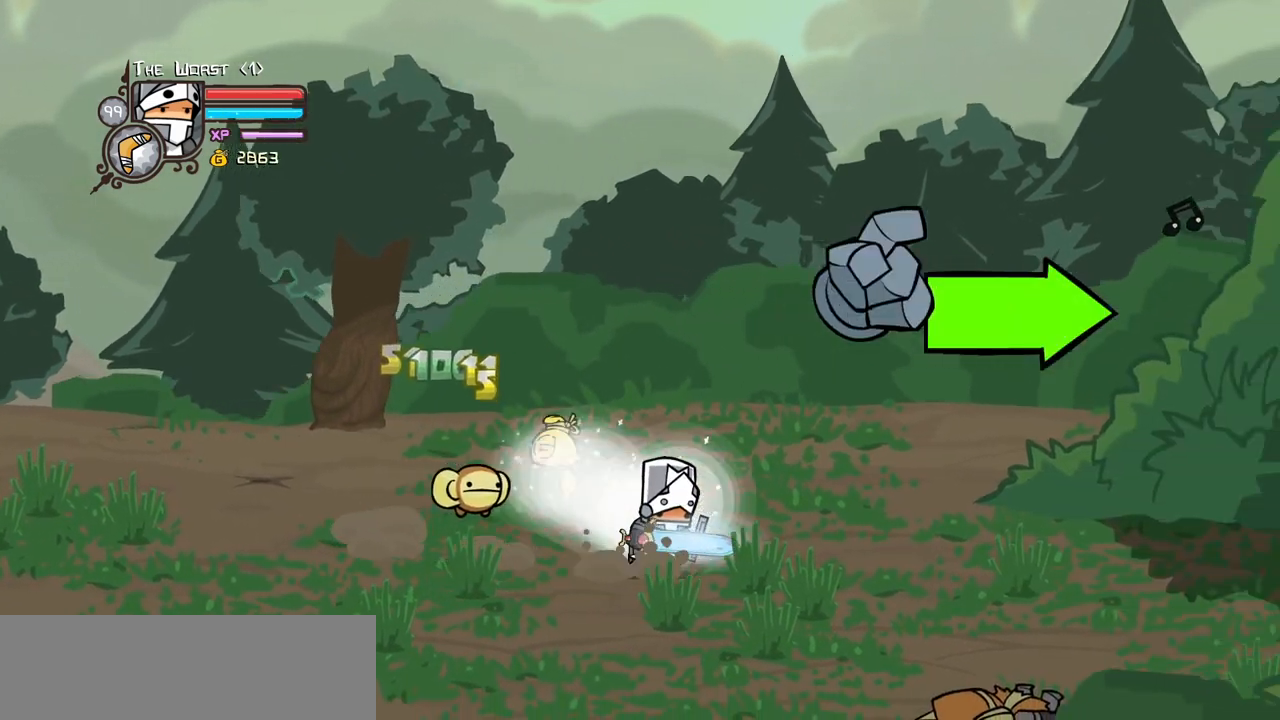
{"keys": ["item", "right"], "events": [[117, "jump", "down"], [217, "jump", "up"], [250, "jump", "down"], [250, "magic", "up"], [350, "item", "down"], [400, "jump", "up"]]}
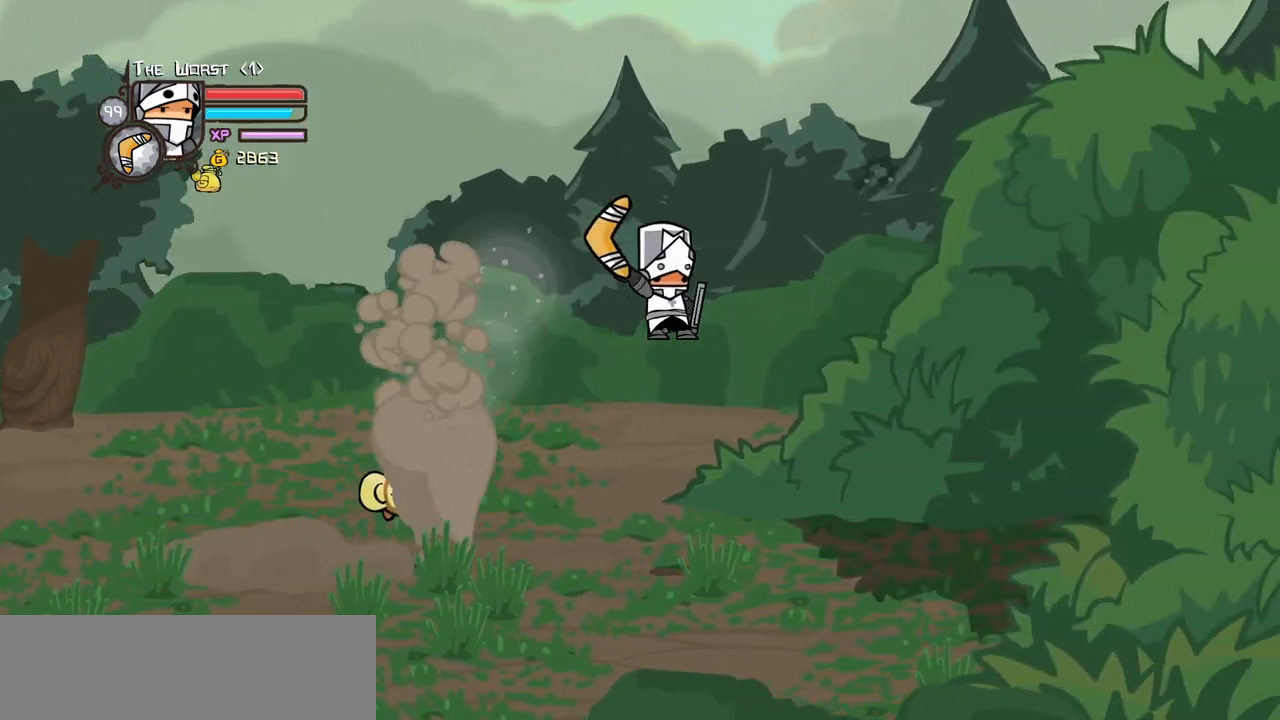
{"keys": ["item", "right"], "events": []}
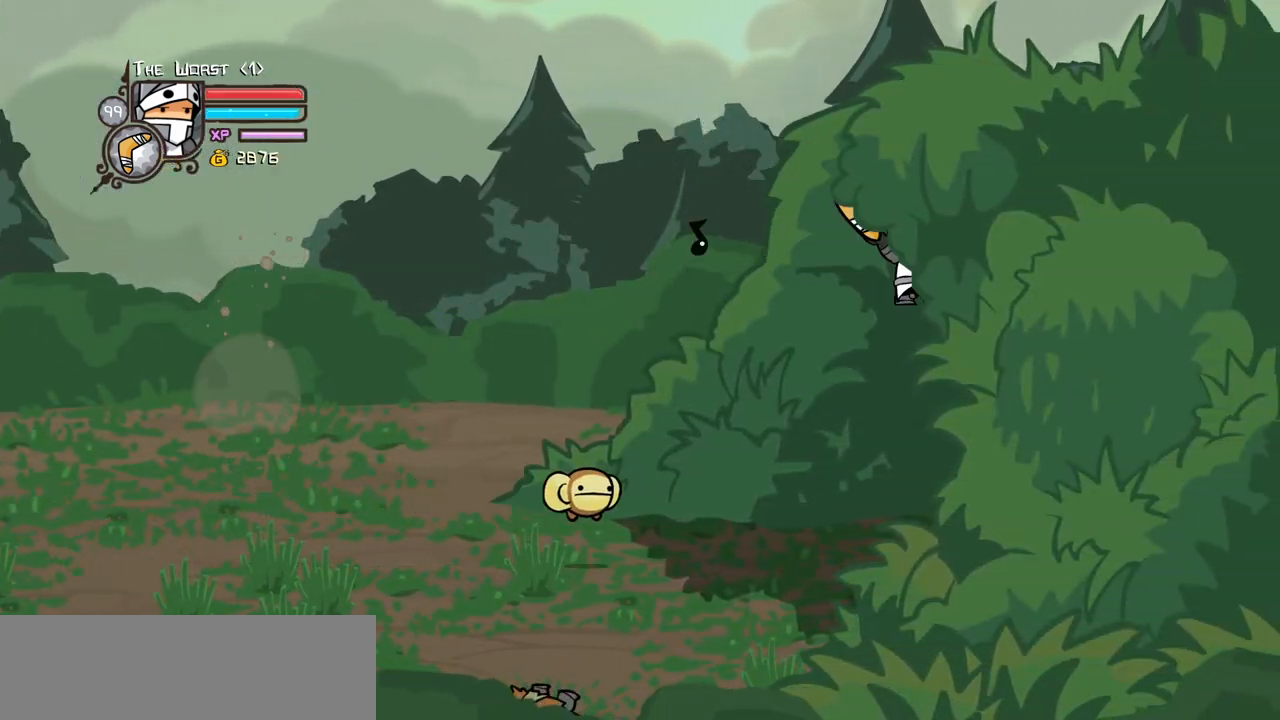
{"keys": ["item", "right"], "events": []}
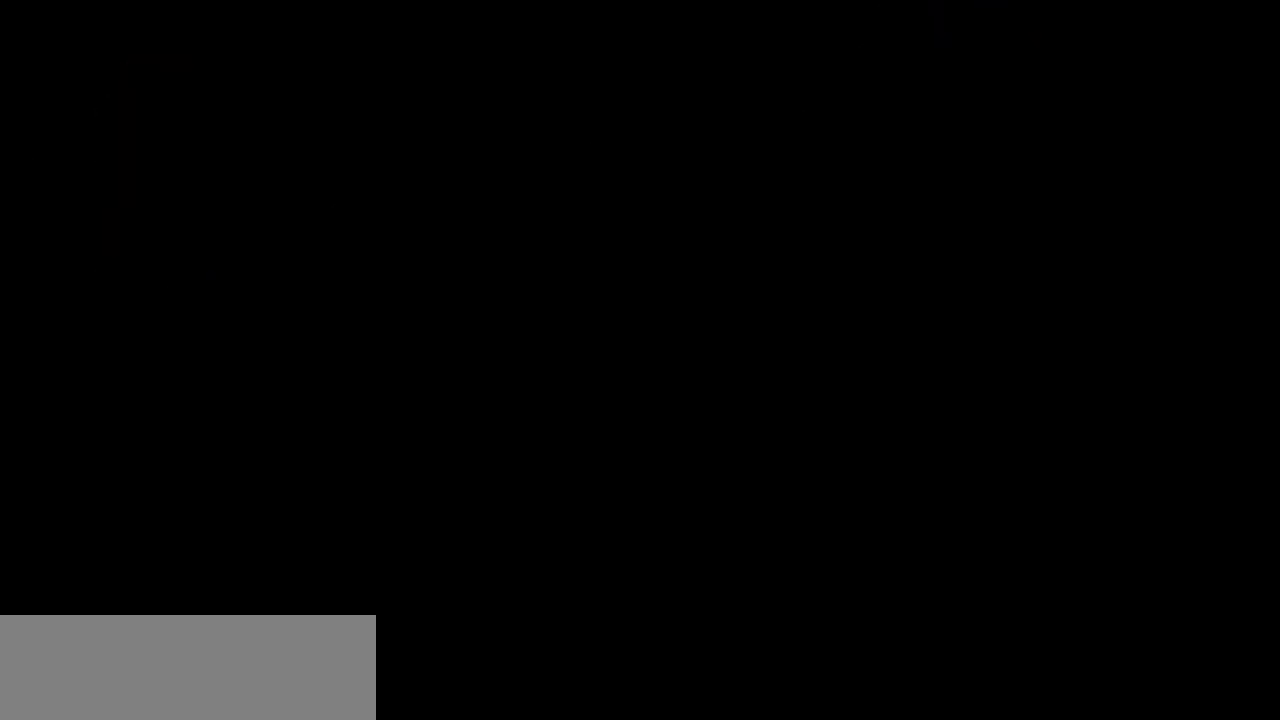
{"keys": ["right"], "events": [[17, "item", "up"]]}
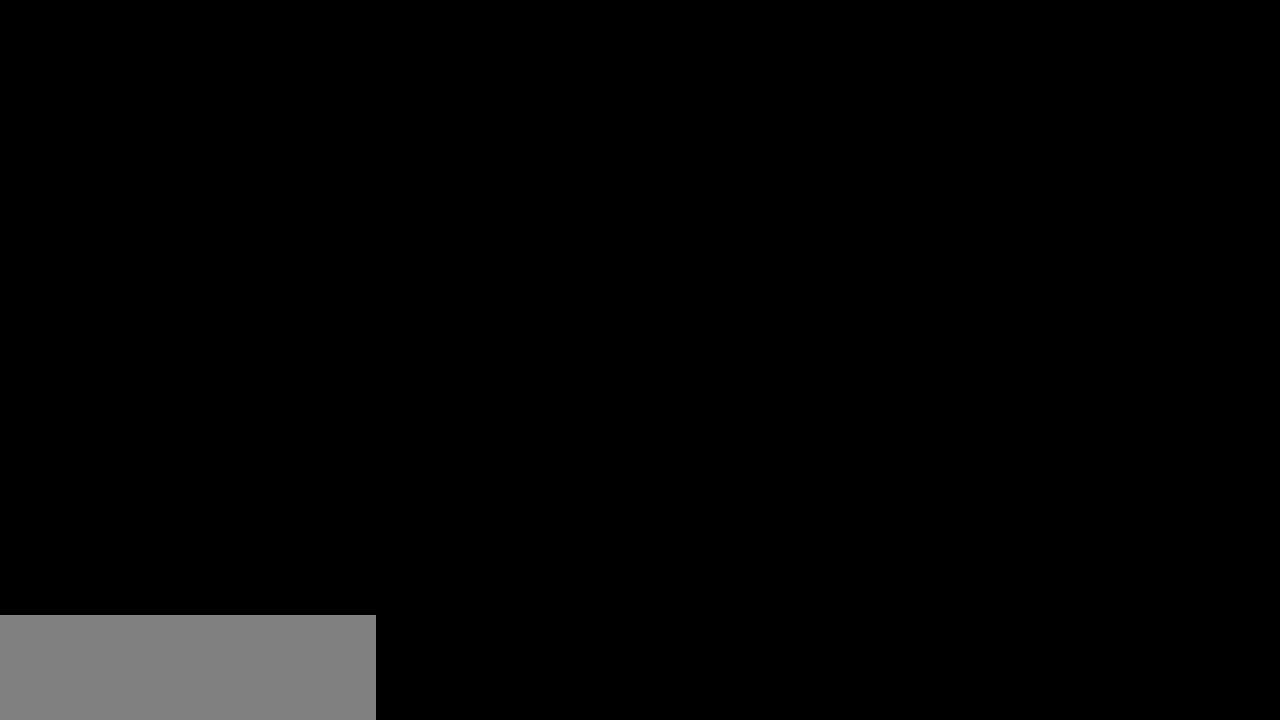
{"keys": ["right"], "events": []}
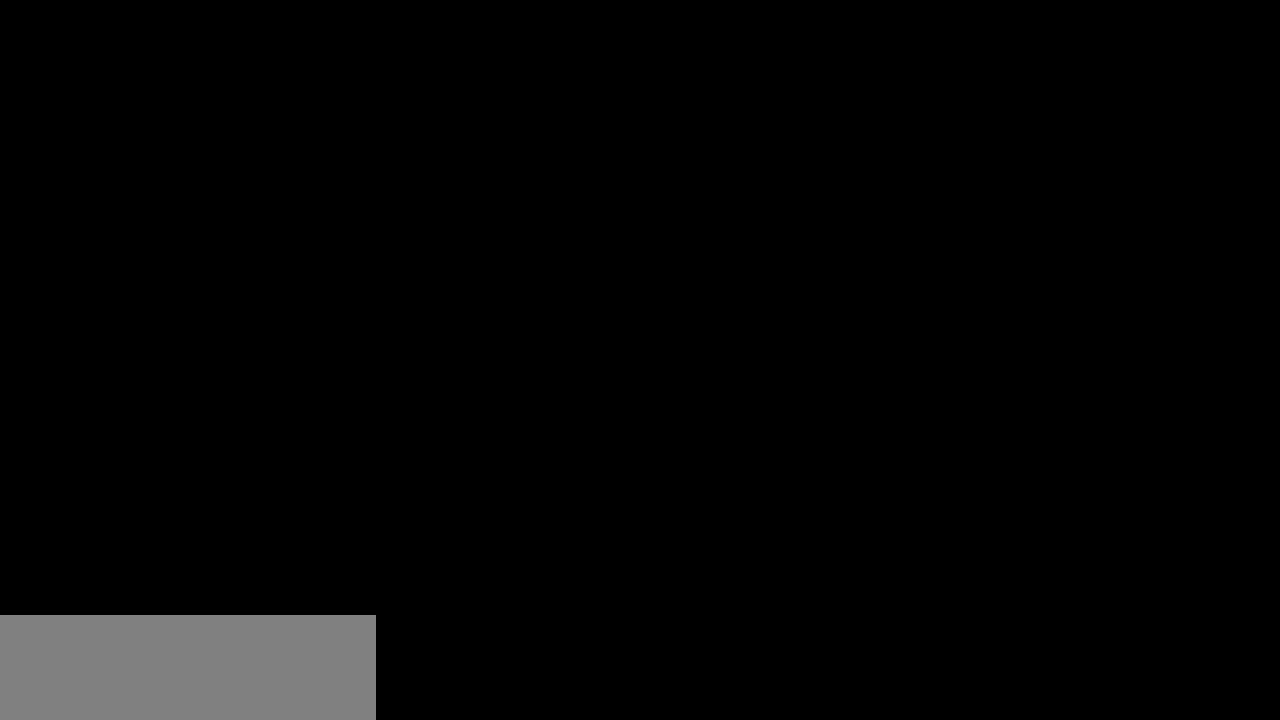
{"keys": ["right"], "events": []}
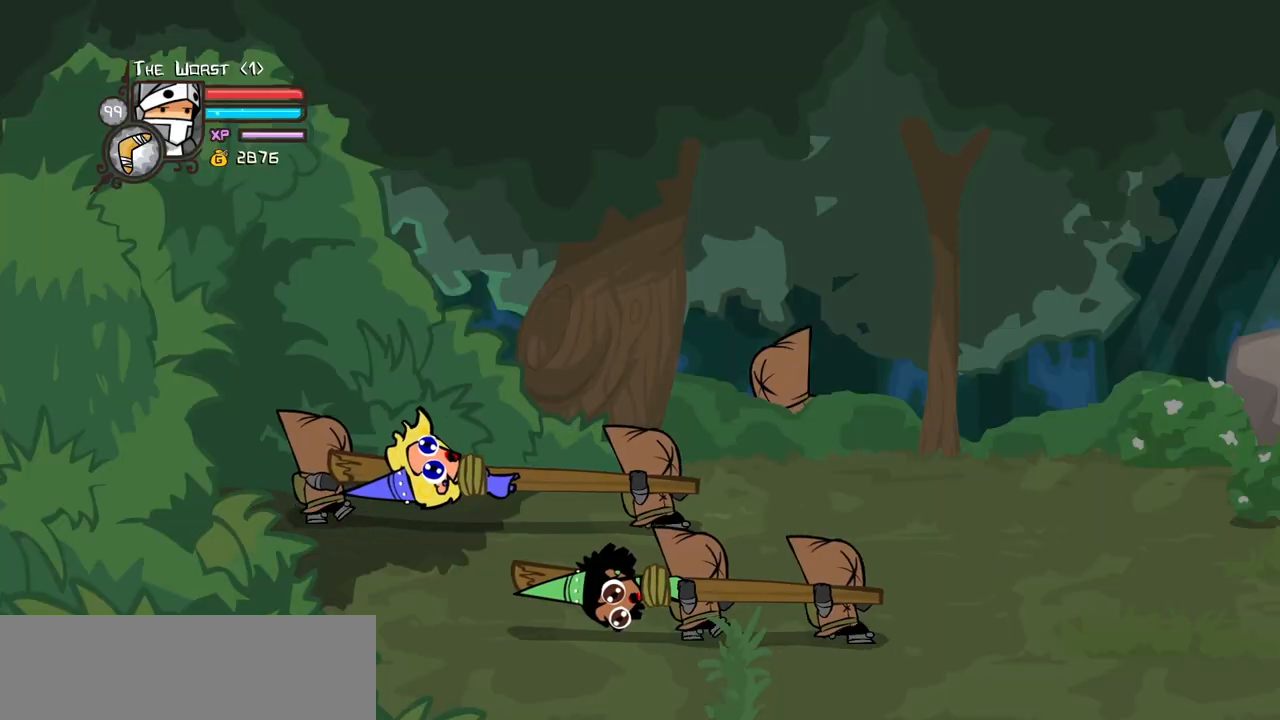
{"keys": ["right"], "events": []}
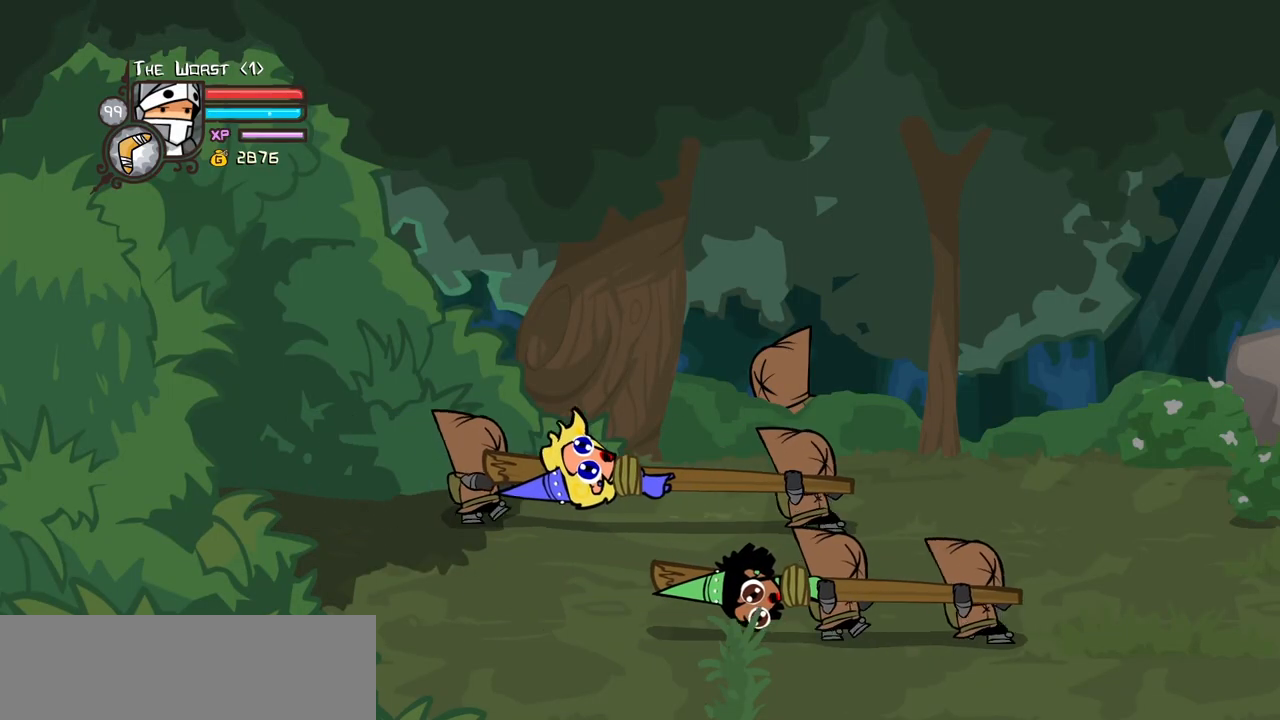
{"keys": ["right"], "events": []}
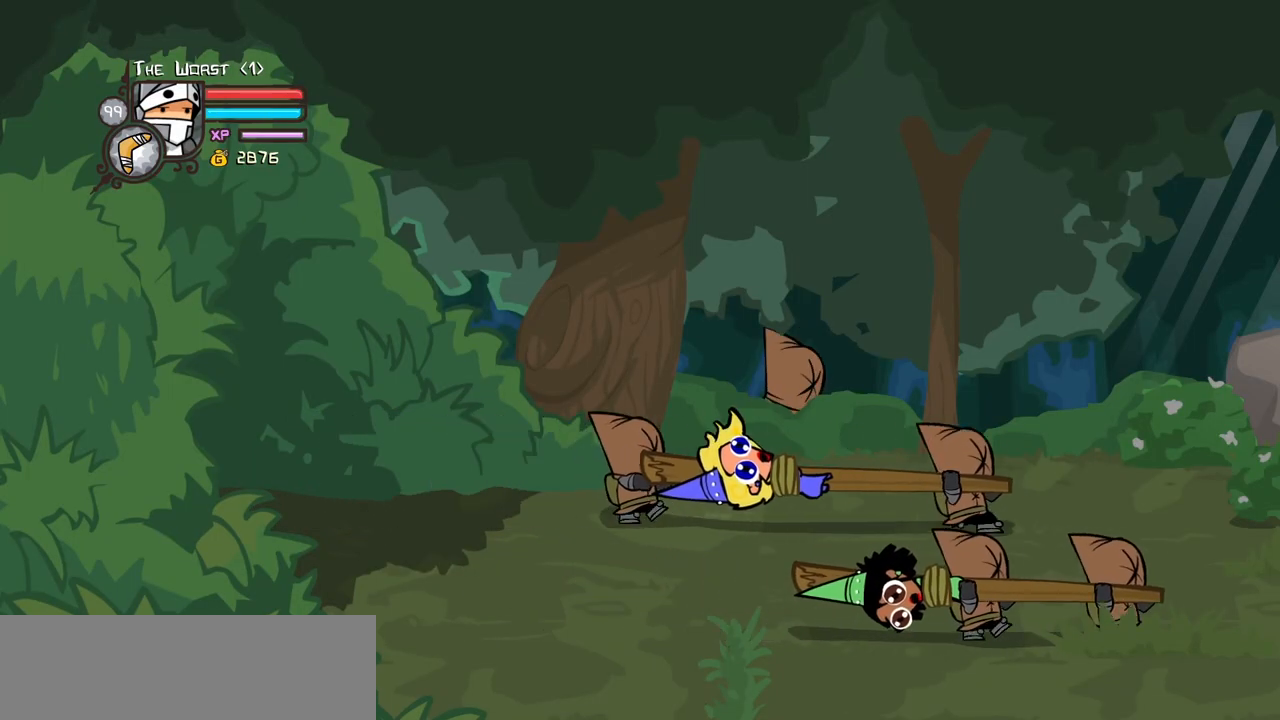
{"keys": ["right"], "events": []}
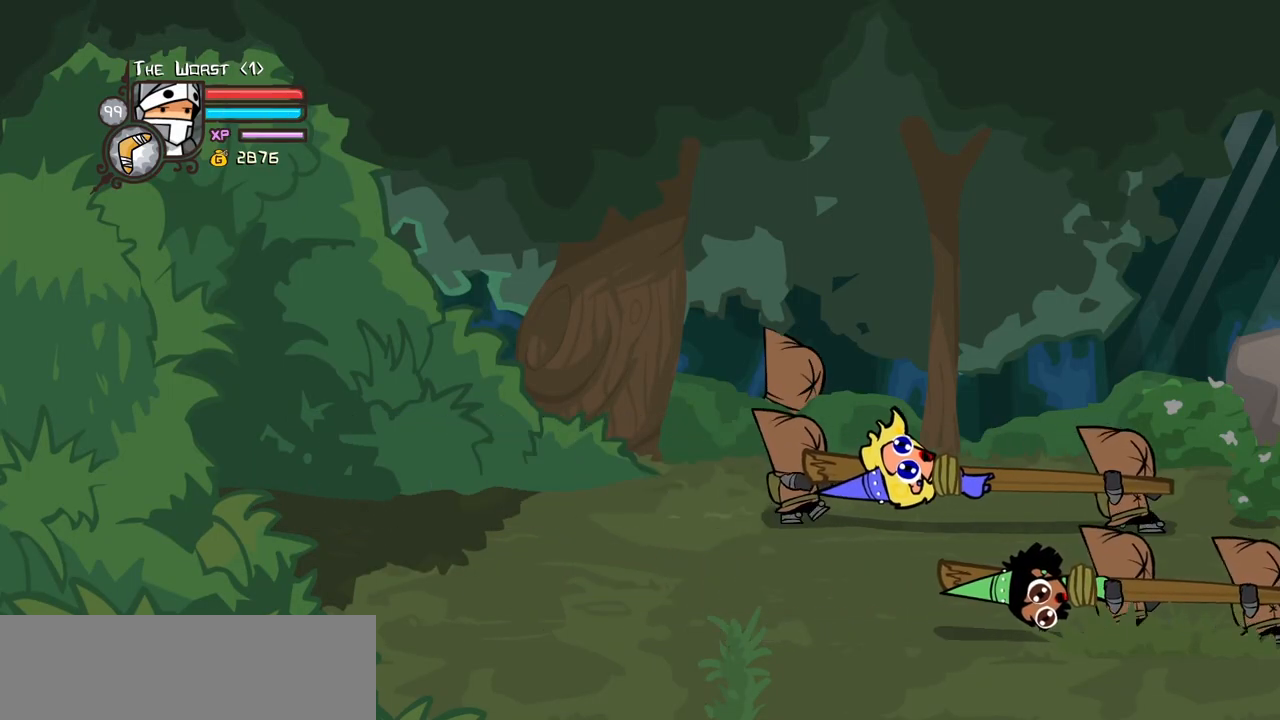
{"keys": ["right"], "events": []}
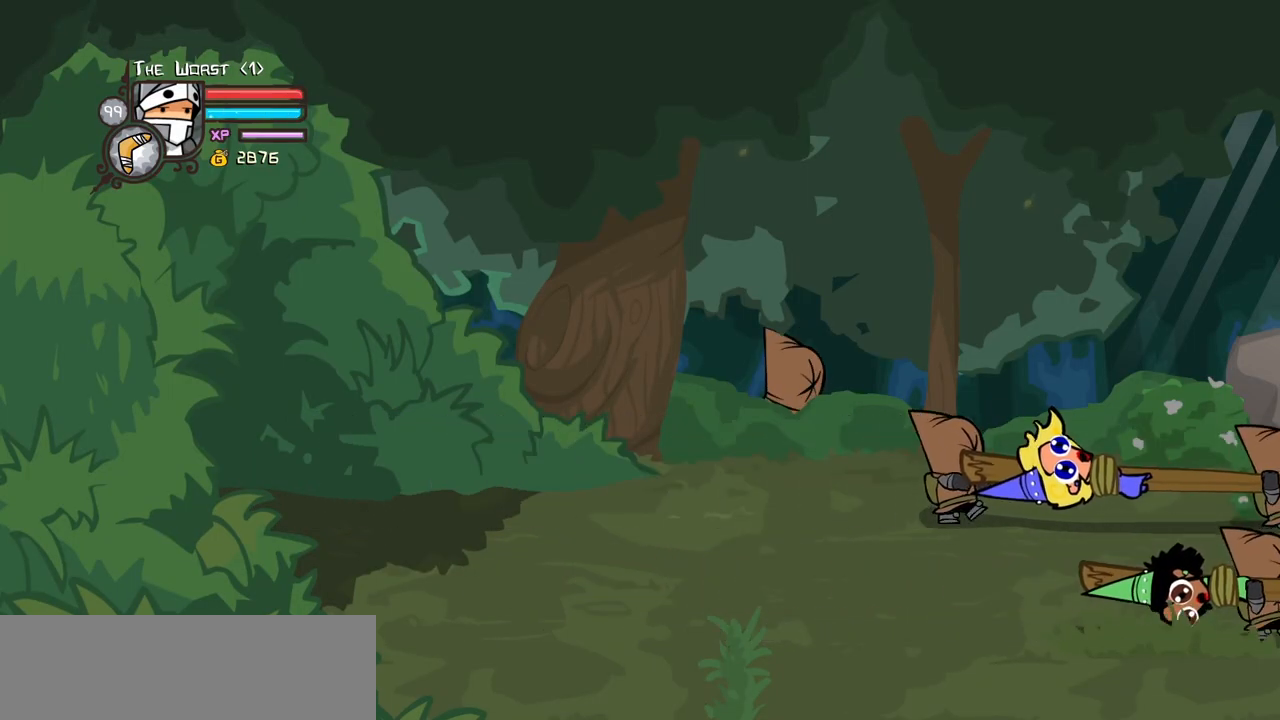
{"keys": ["right"], "events": []}
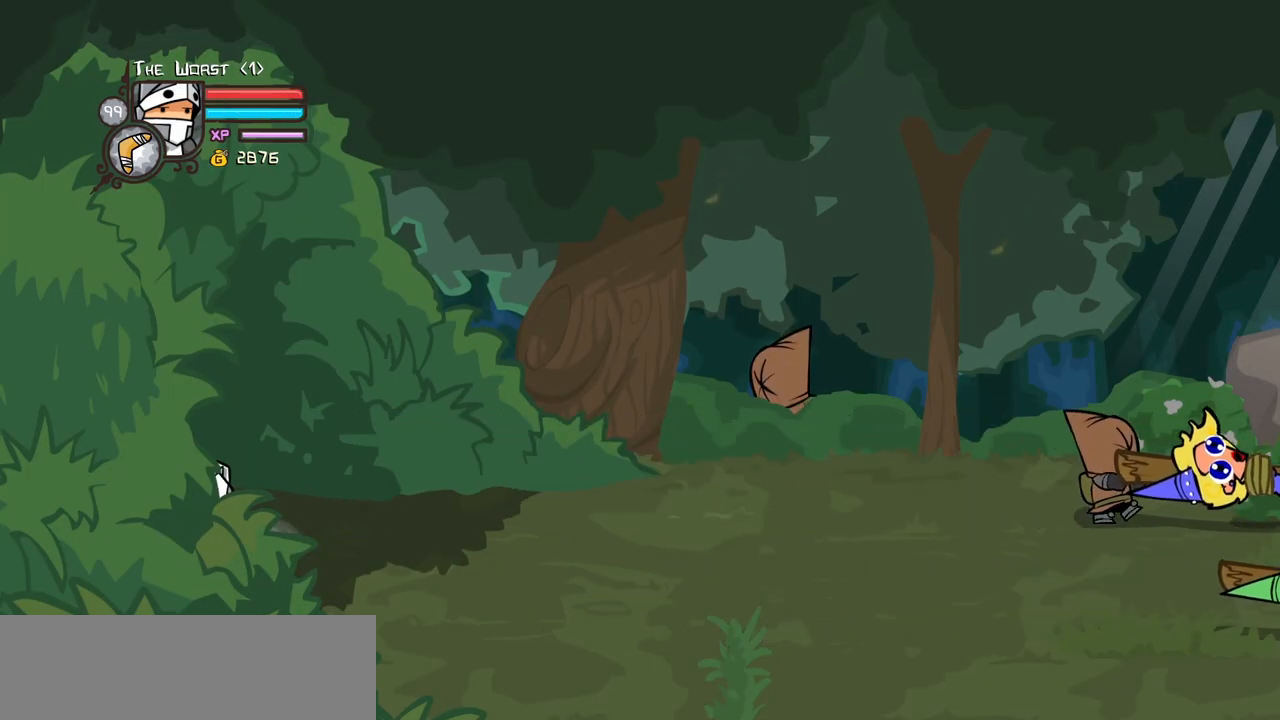
{"keys": ["right"], "events": []}
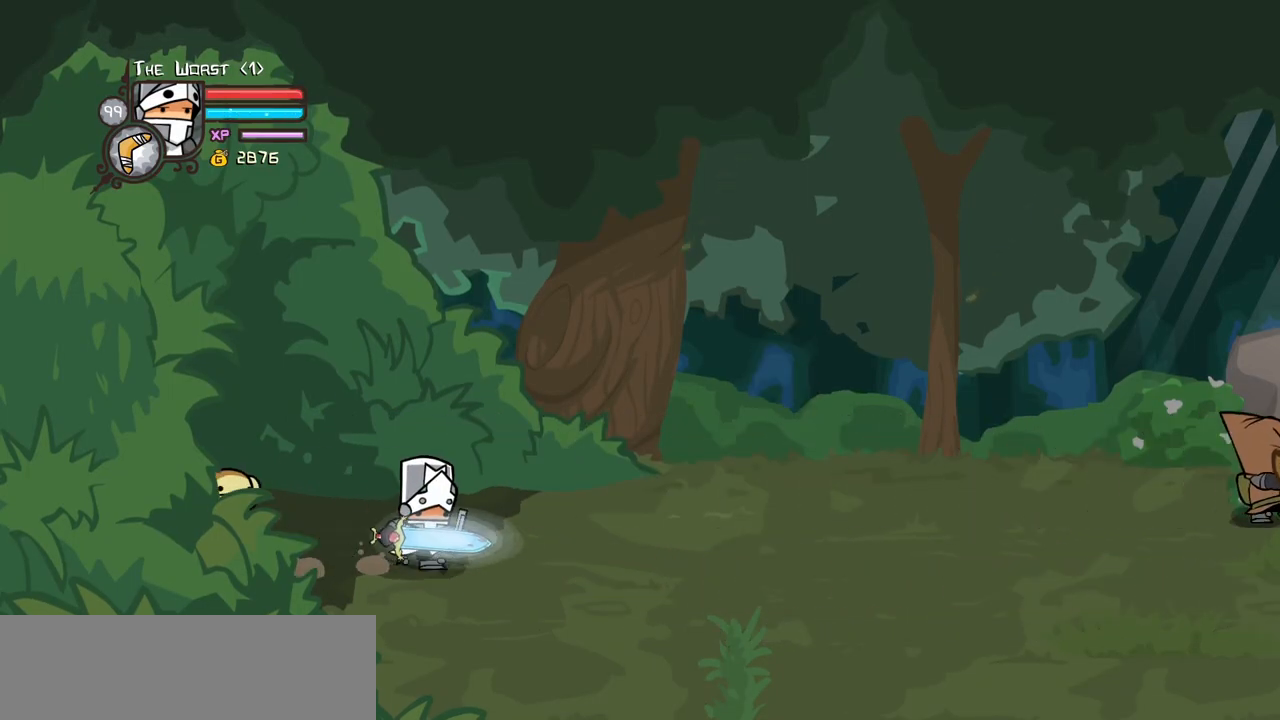
{"keys": ["right"], "events": [[167, "magic", "down"], [433, "magic", "up"]]}
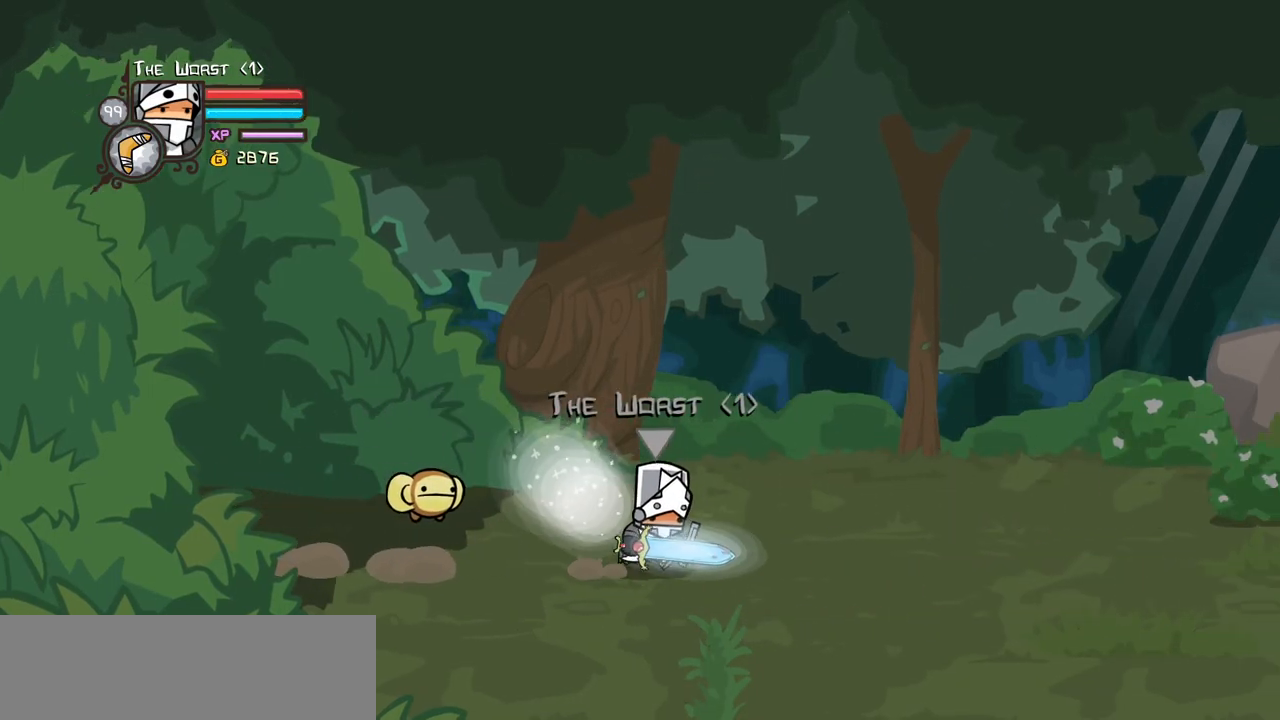
{"keys": ["right"], "events": [[267, "up", "down"], [450, "up", "up"]]}
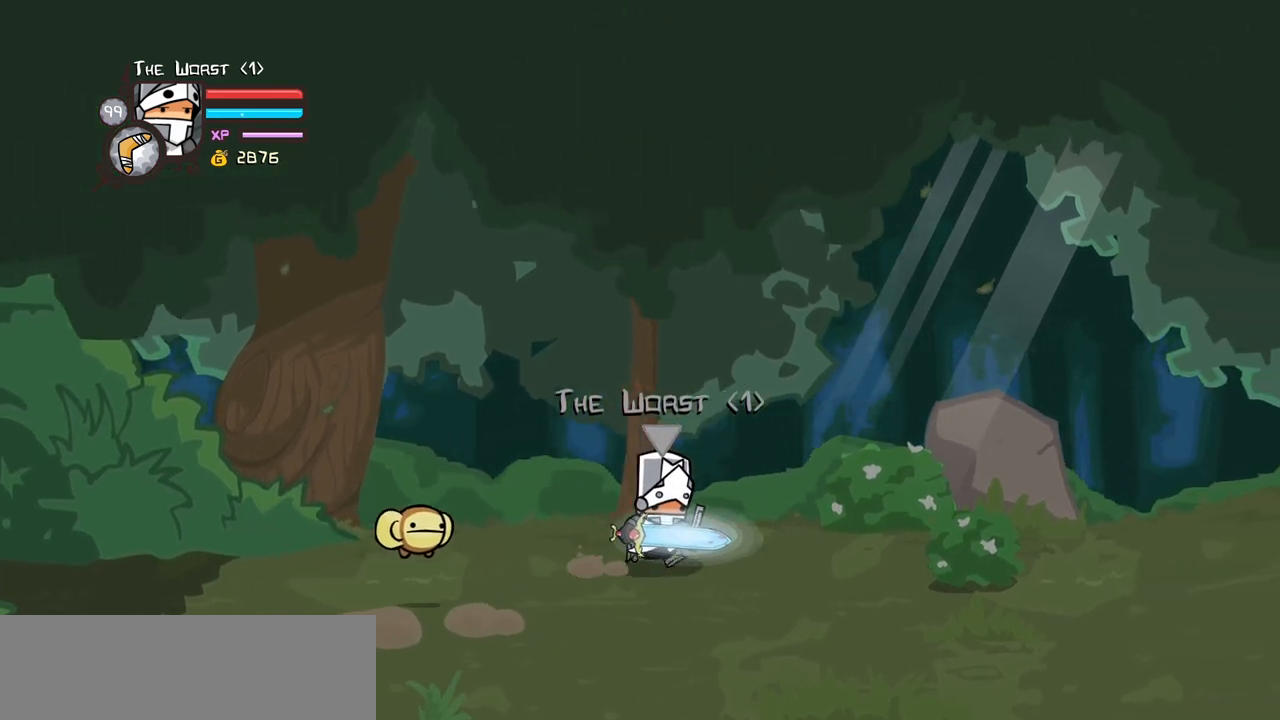
{"keys": ["right"], "events": [[283, "jump", "down"], [333, "light", "down"], [433, "jump", "up"], [433, "light", "up"]]}
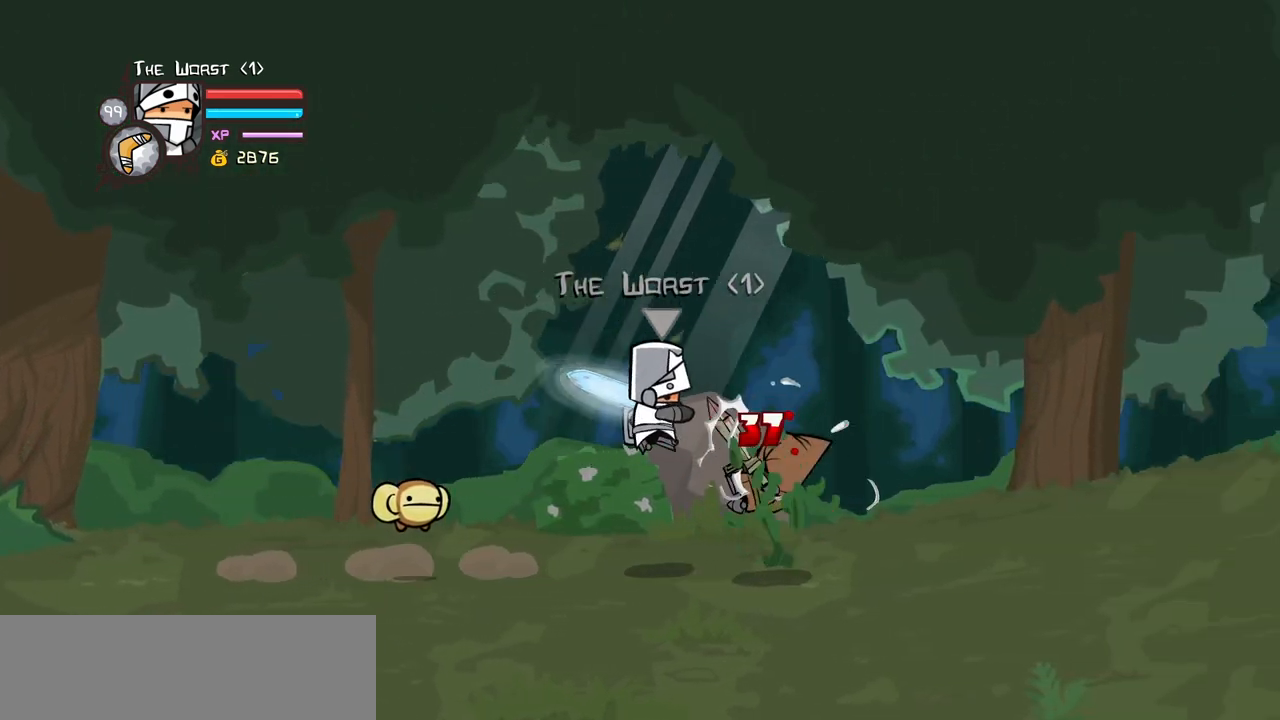
{"keys": ["heavy"], "events": [[17, "light", "down"], [117, "heavy", "down"], [167, "light", "up"], [350, "right", "up"], [400, "heavy", "up"], [433, "heavy", "down"]]}
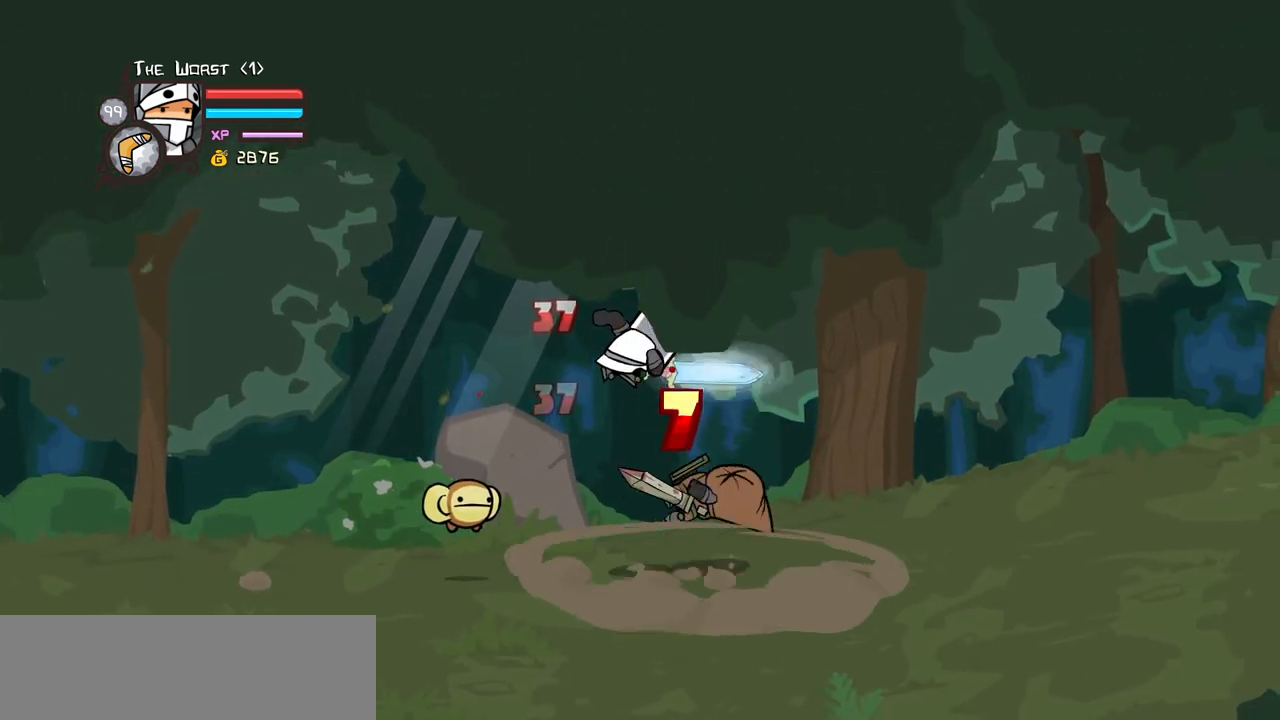
{"keys": ["light", "right"], "events": [[183, "heavy", "up"], [267, "light", "down"], [367, "right", "down"], [417, "light", "up"], [450, "light", "down"]]}
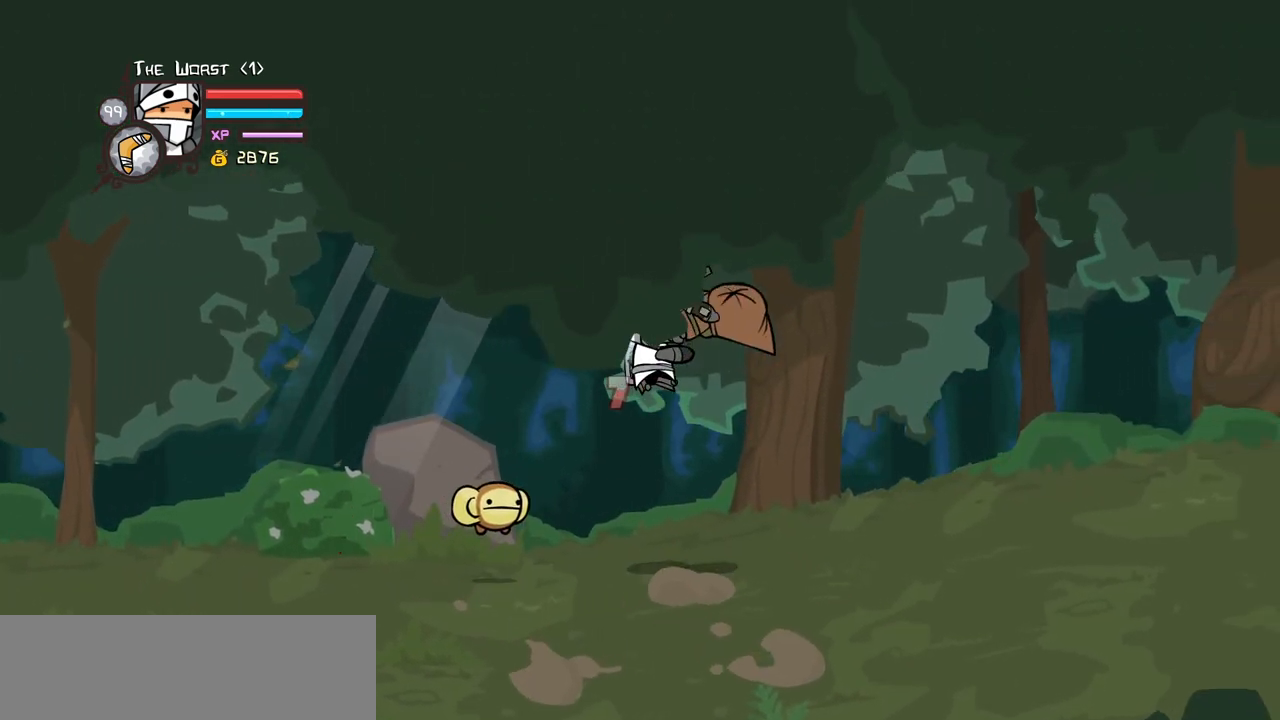
{"keys": [], "events": [[150, "heavy", "down"], [183, "light", "up"], [417, "heavy", "up"], [417, "right", "up"]]}
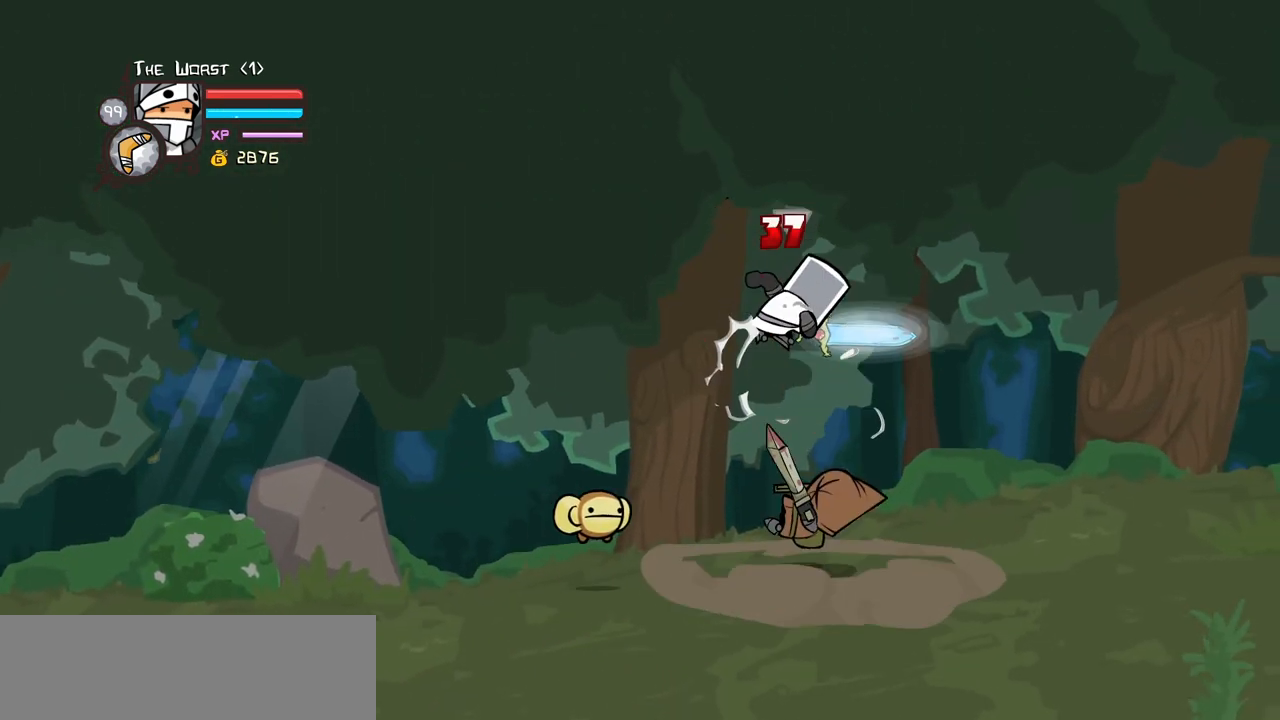
{"keys": ["light", "right"], "events": [[17, "heavy", "down"], [167, "heavy", "up"], [250, "heavy", "down"], [433, "heavy", "up"], [433, "right", "down"], [483, "light", "down"]]}